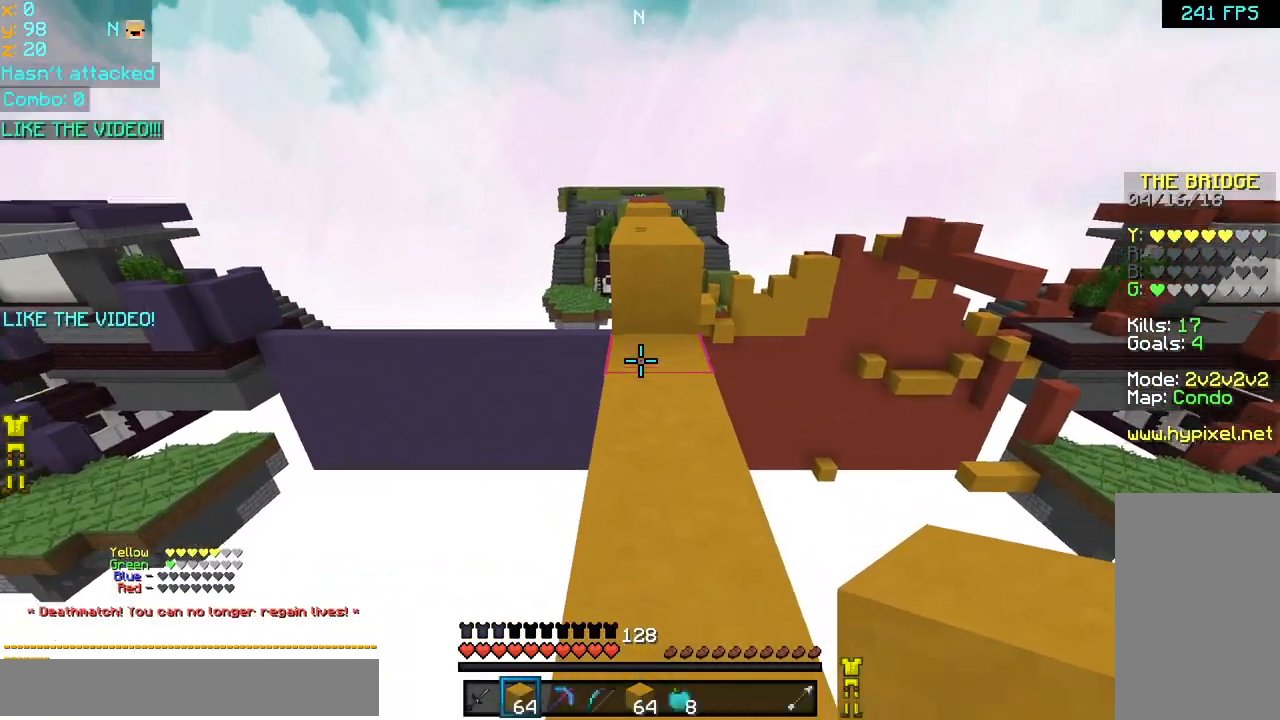
Gameplay with keyboard and mouse; each line is a JSON object with the keys and mouse buttons held at the frame after it. "events" lists presses ("down") and releases ("up") of "down", "left", "right", "space", "up", "mouse_left" and "mouse_right" between this image and that frame as [ms after this image, input, new state], when the widget could be followed in between. "mouse_left", "mouse_right" = the "left", "right" buttons of the "mouse" list. No other keys are recorded. Fast repeated clicks can show as one long hold. Mouse movement is not recorded.
{"keys": ["up"], "mouse": [], "events": [[360, "up", "down"]]}
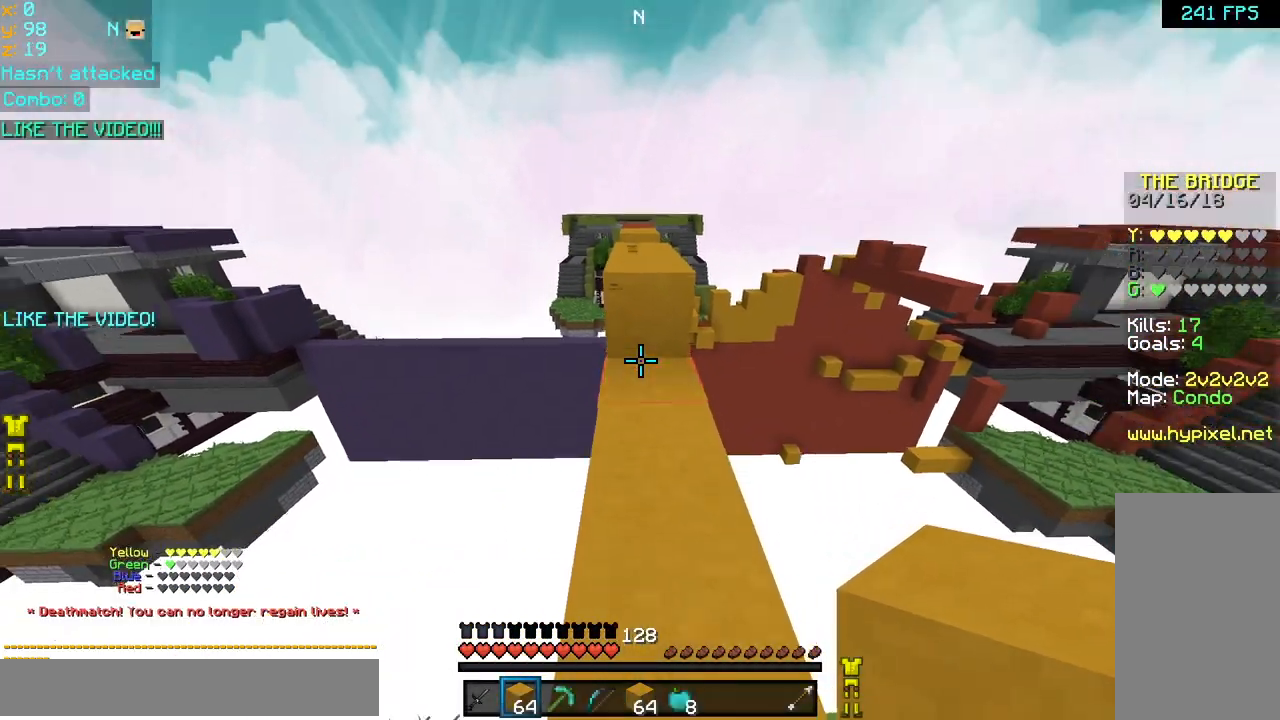
{"keys": ["up"], "mouse": [], "events": [[240, "space", "down"], [360, "mouse_left", "down"], [400, "space", "up"], [440, "mouse_left", "up"]]}
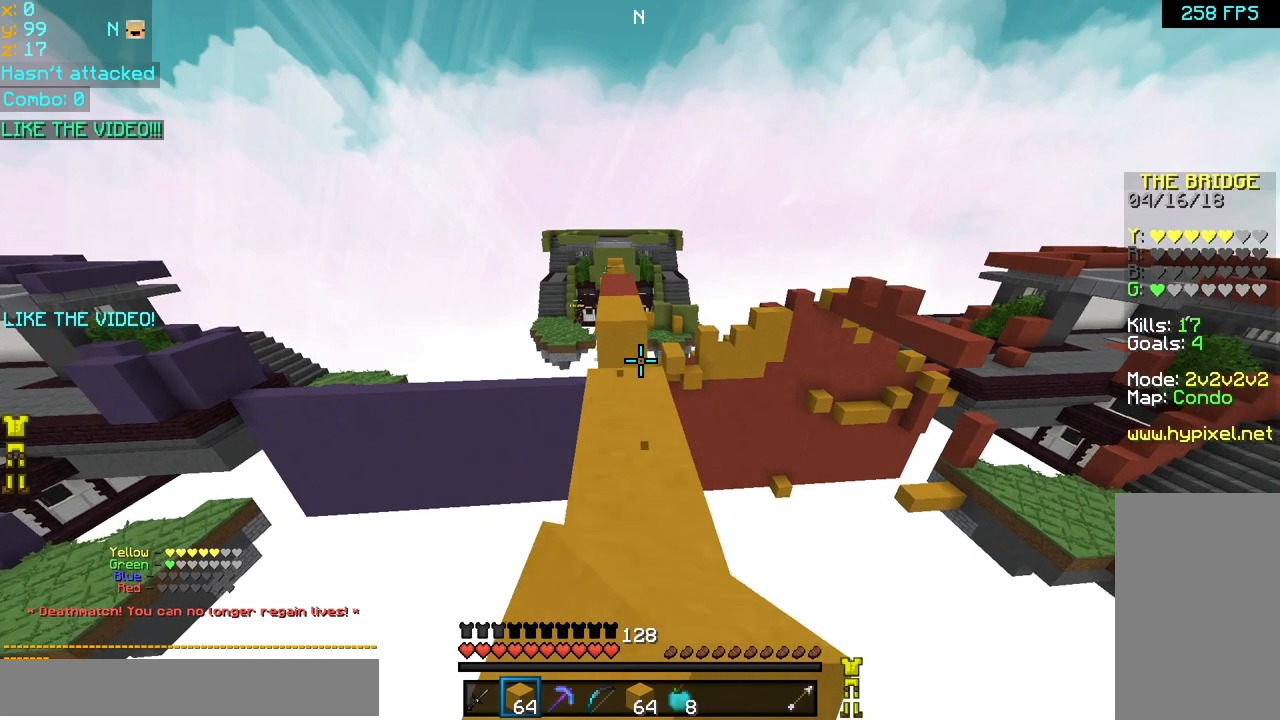
{"keys": ["up"], "mouse": [], "events": [[40, "mouse_left", "down"], [120, "mouse_left", "up"], [240, "mouse_left", "down"], [320, "mouse_left", "up"], [400, "space", "down"], [440, "mouse_left", "down"], [520, "mouse_left", "up"], [520, "space", "up"]]}
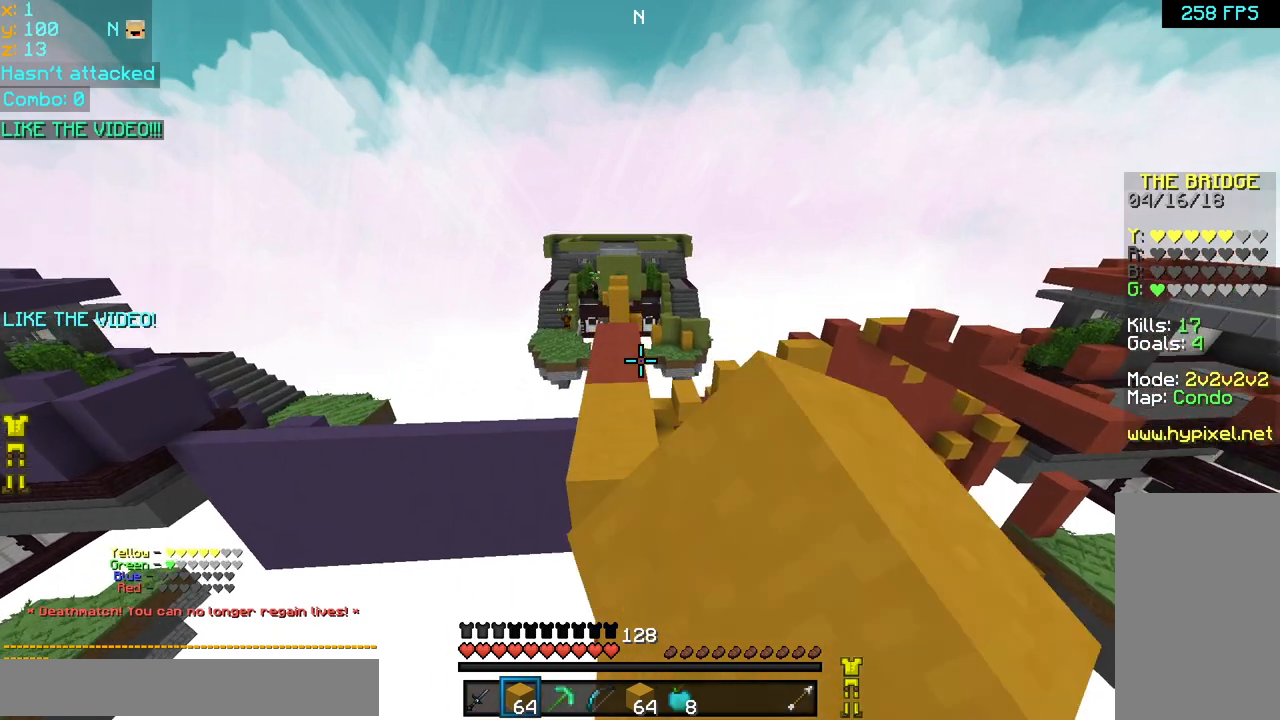
{"keys": ["space", "up"], "mouse": ["left"], "events": [[80, "mouse_left", "down"], [160, "mouse_left", "up"], [240, "mouse_left", "down"], [320, "mouse_left", "up"], [440, "mouse_left", "down"], [480, "space", "down"]]}
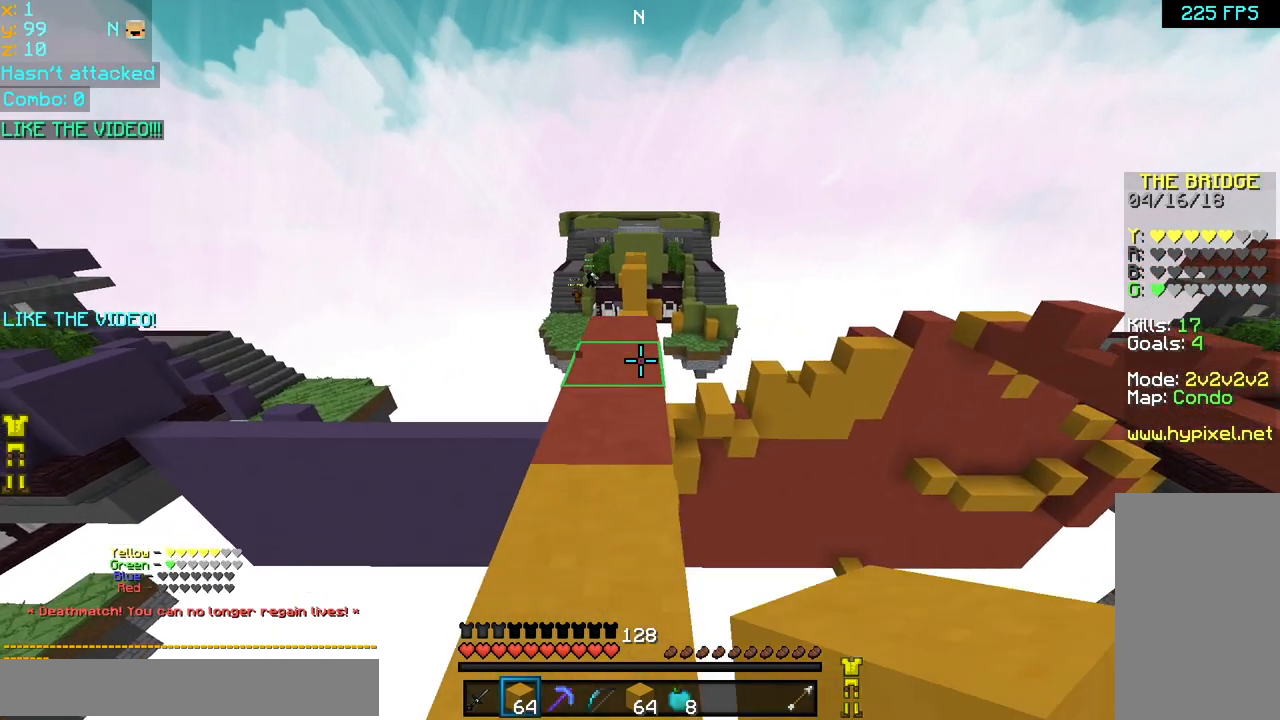
{"keys": ["up"], "mouse": [], "events": [[40, "mouse_left", "up"], [200, "mouse_left", "down"], [240, "space", "up"], [280, "mouse_left", "up"]]}
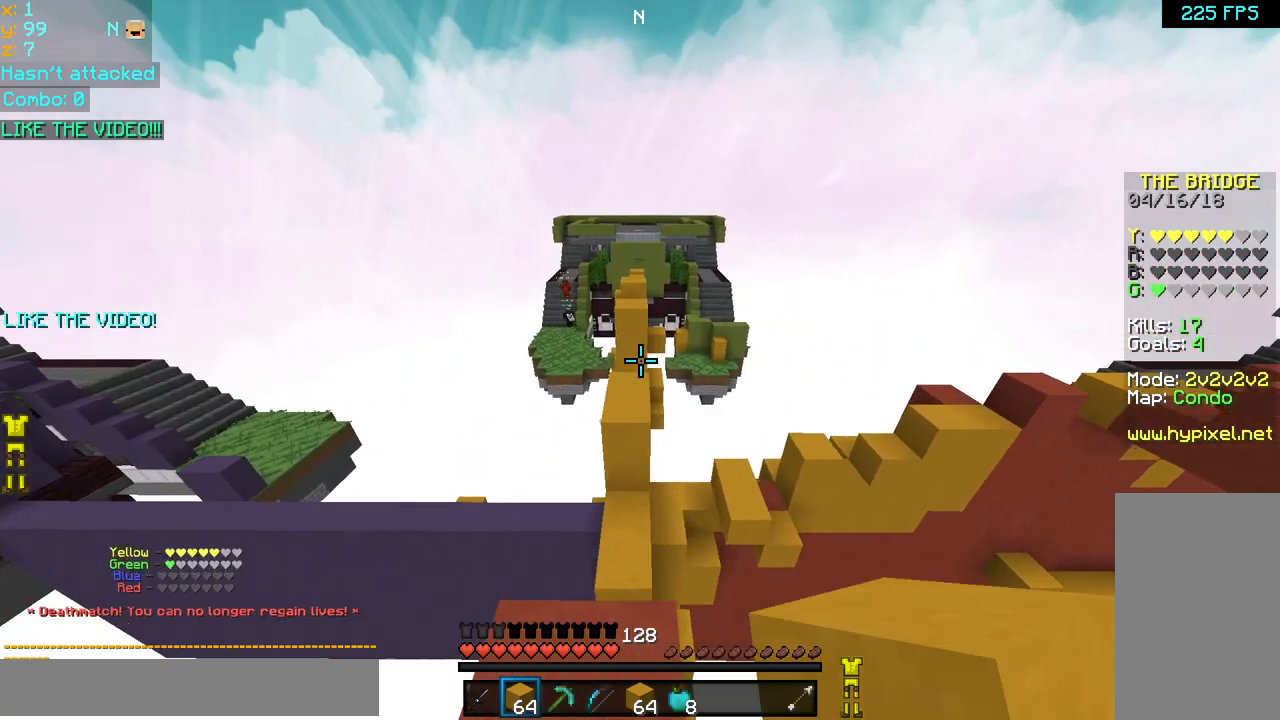
{"keys": ["up"], "mouse": [], "events": [[160, "space", "down"], [400, "space", "up"]]}
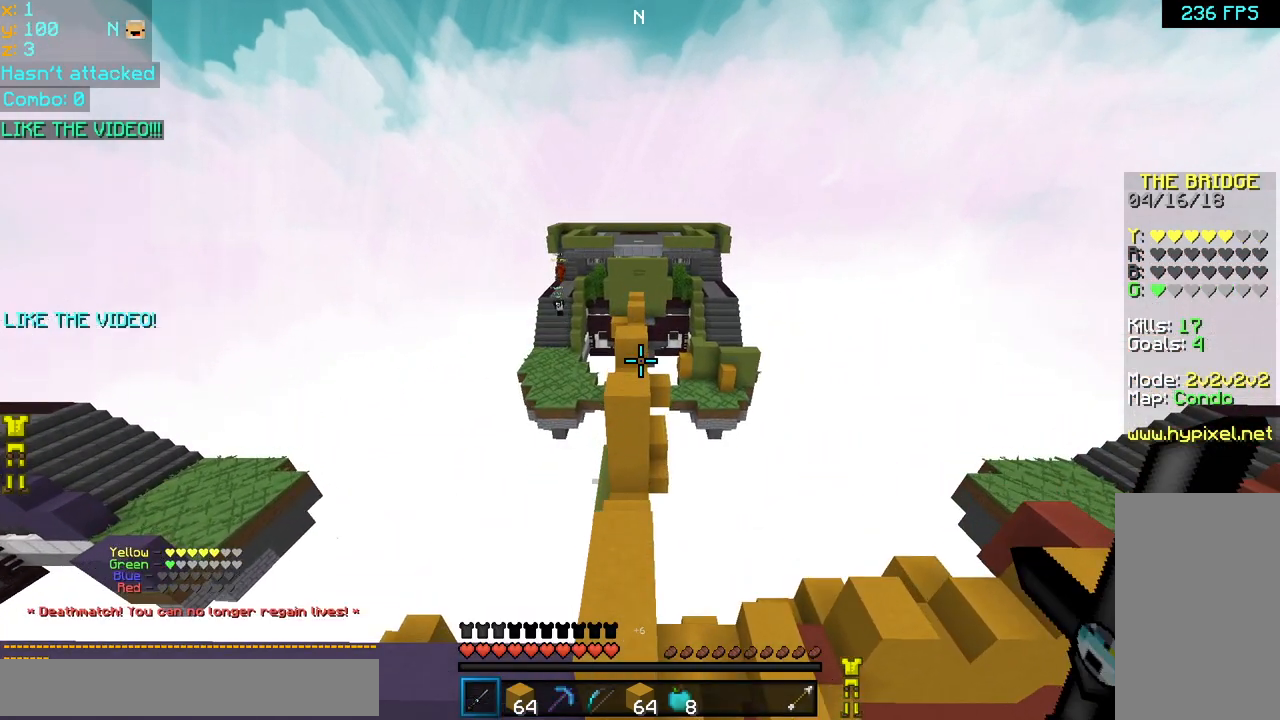
{"keys": ["space", "up"], "mouse": [], "events": [[480, "space", "down"]]}
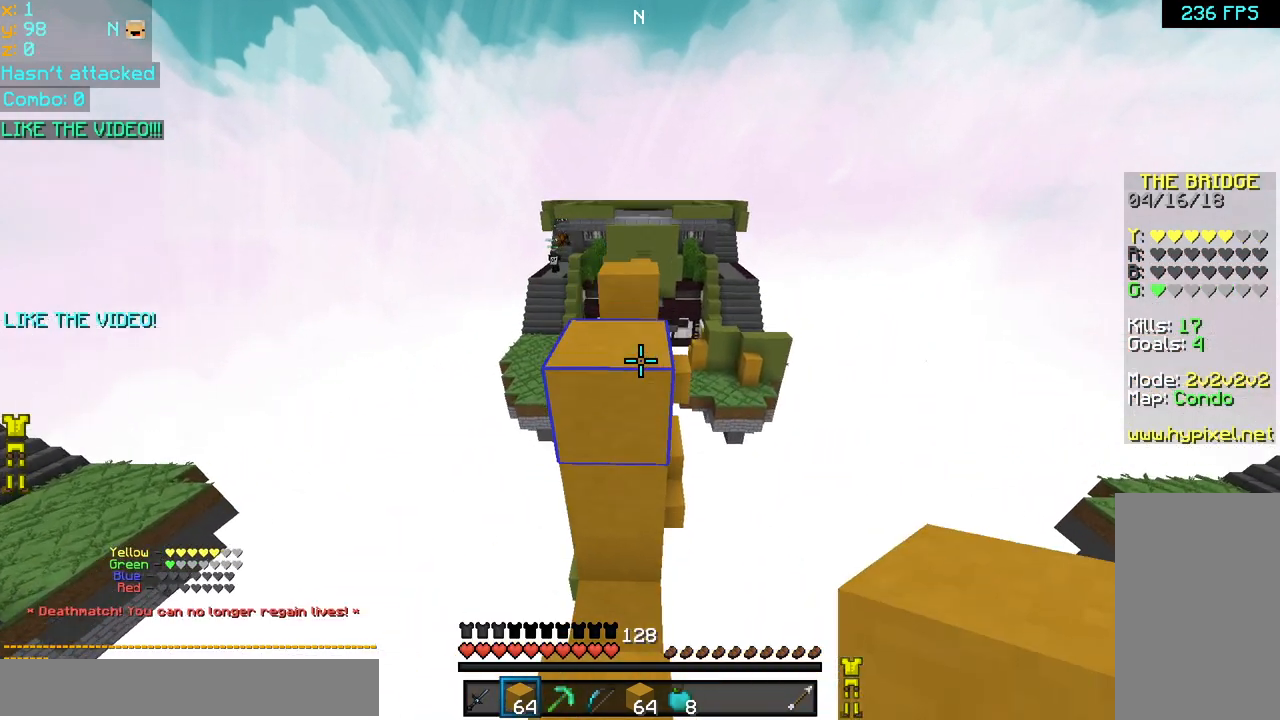
{"keys": ["space", "up"], "mouse": [], "events": [[80, "space", "up"], [320, "space", "down"]]}
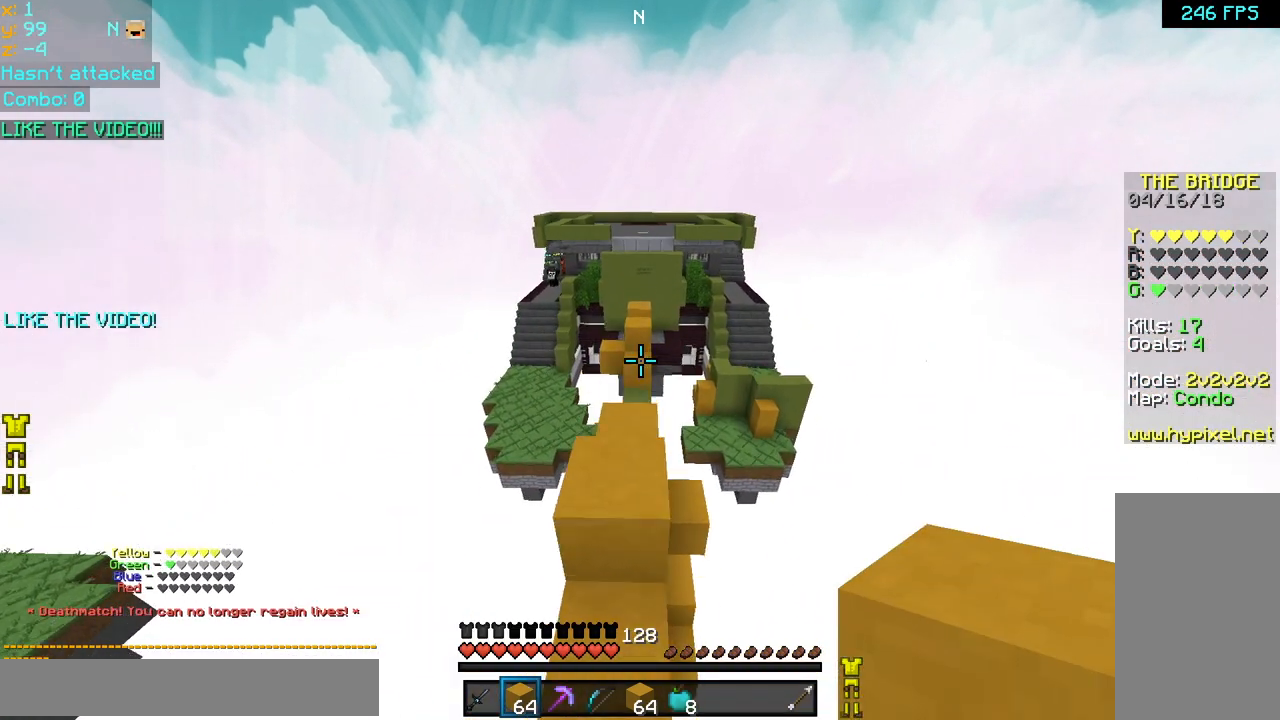
{"keys": ["up"], "mouse": [], "events": [[40, "space", "up"]]}
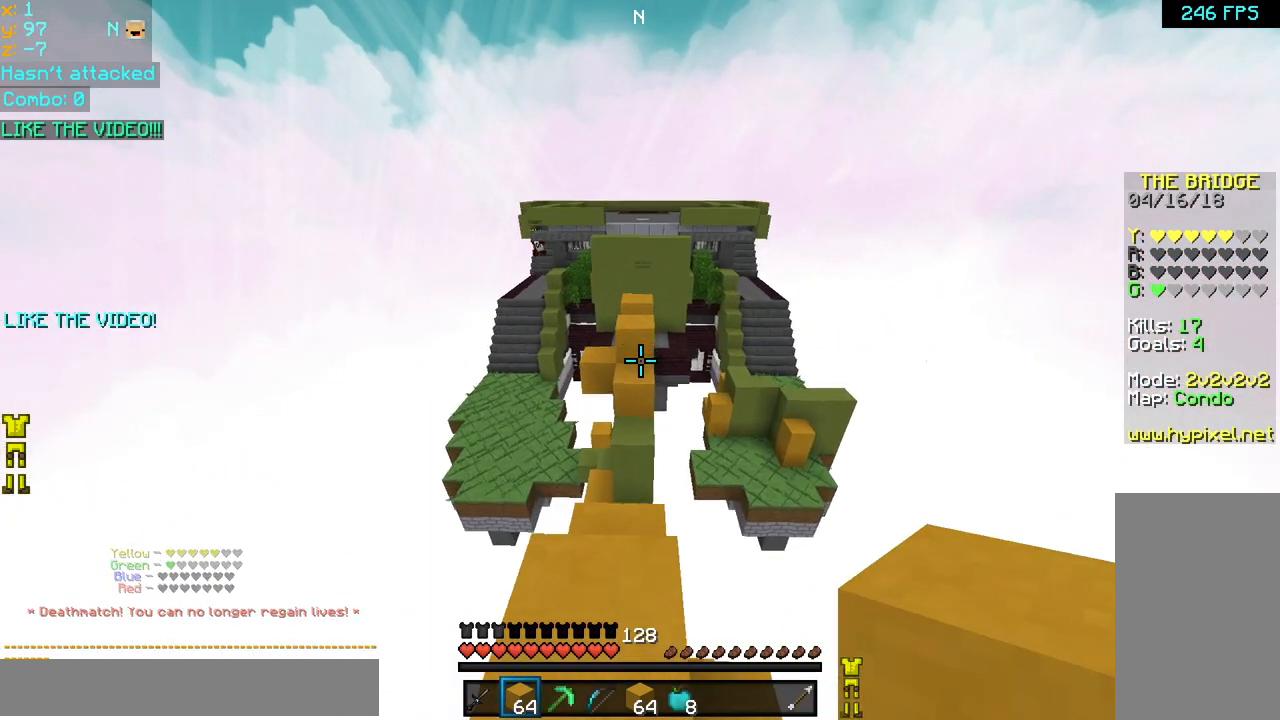
{"keys": ["up"], "mouse": [], "events": [[80, "space", "down"], [320, "space", "up"]]}
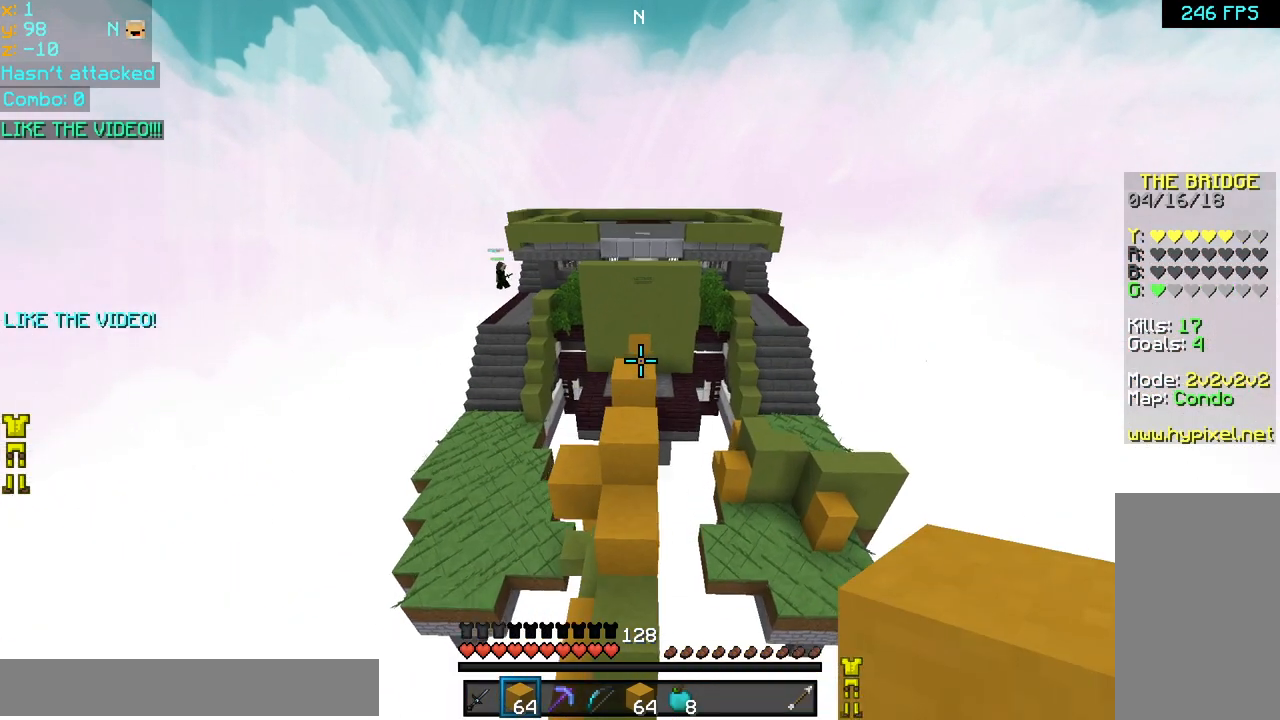
{"keys": ["space", "up"], "mouse": [], "events": [[200, "space", "down"], [320, "space", "up"], [480, "space", "down"]]}
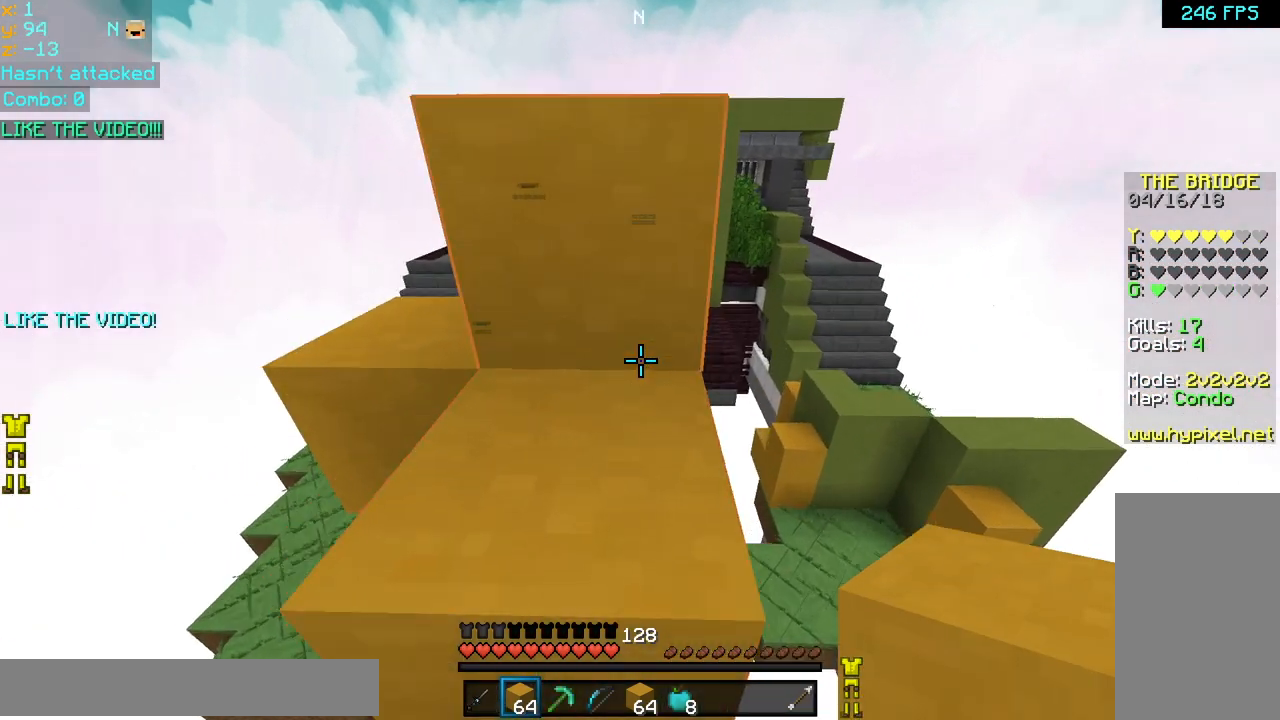
{"keys": ["space", "up"], "mouse": [], "events": [[160, "space", "up"], [320, "space", "down"]]}
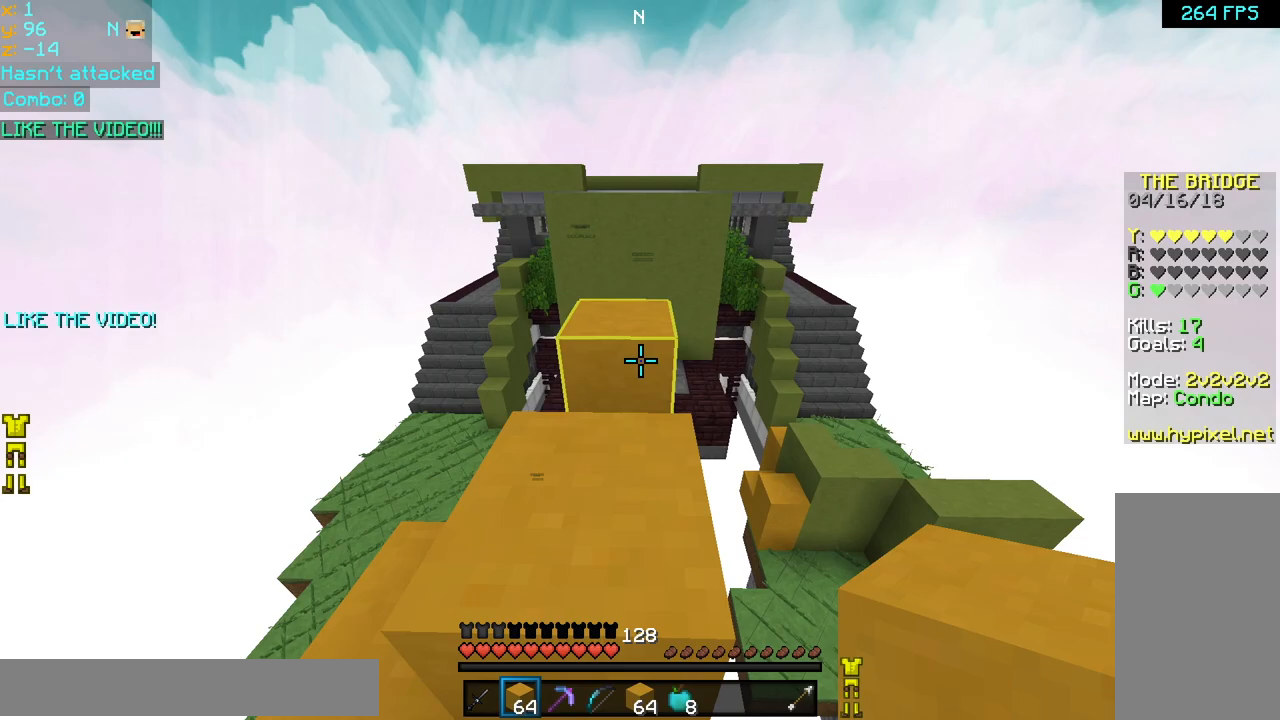
{"keys": ["up"], "mouse": [], "events": [[120, "space", "up"], [240, "space", "down"], [440, "space", "up"]]}
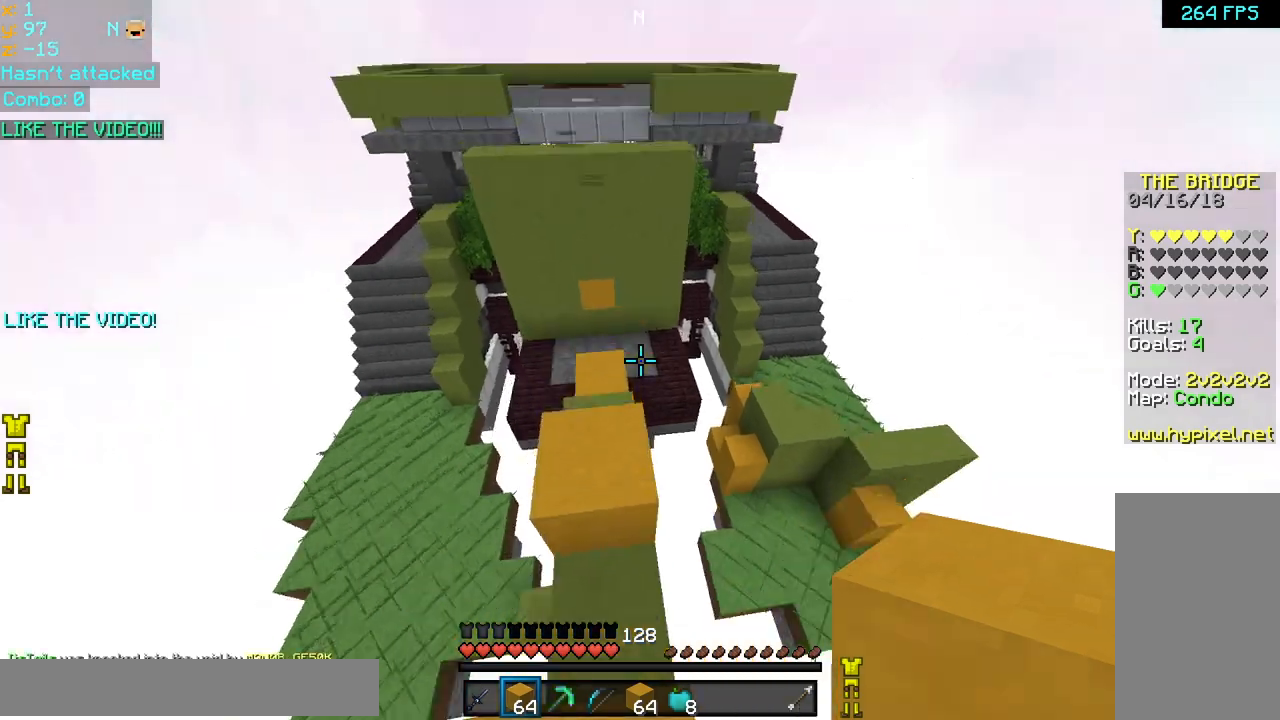
{"keys": ["up"], "mouse": [], "events": [[400, "left", "down"], [480, "left", "up"]]}
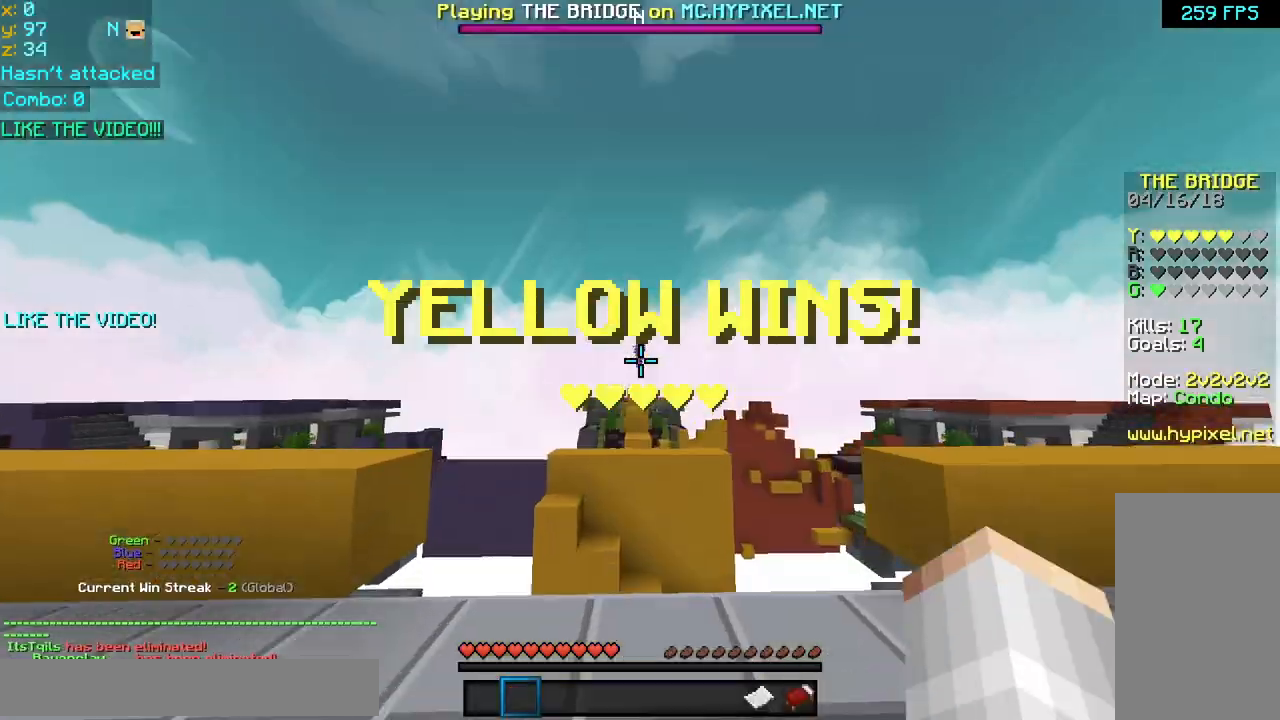
{"keys": ["space", "up"], "mouse": [], "events": [[480, "space", "down"]]}
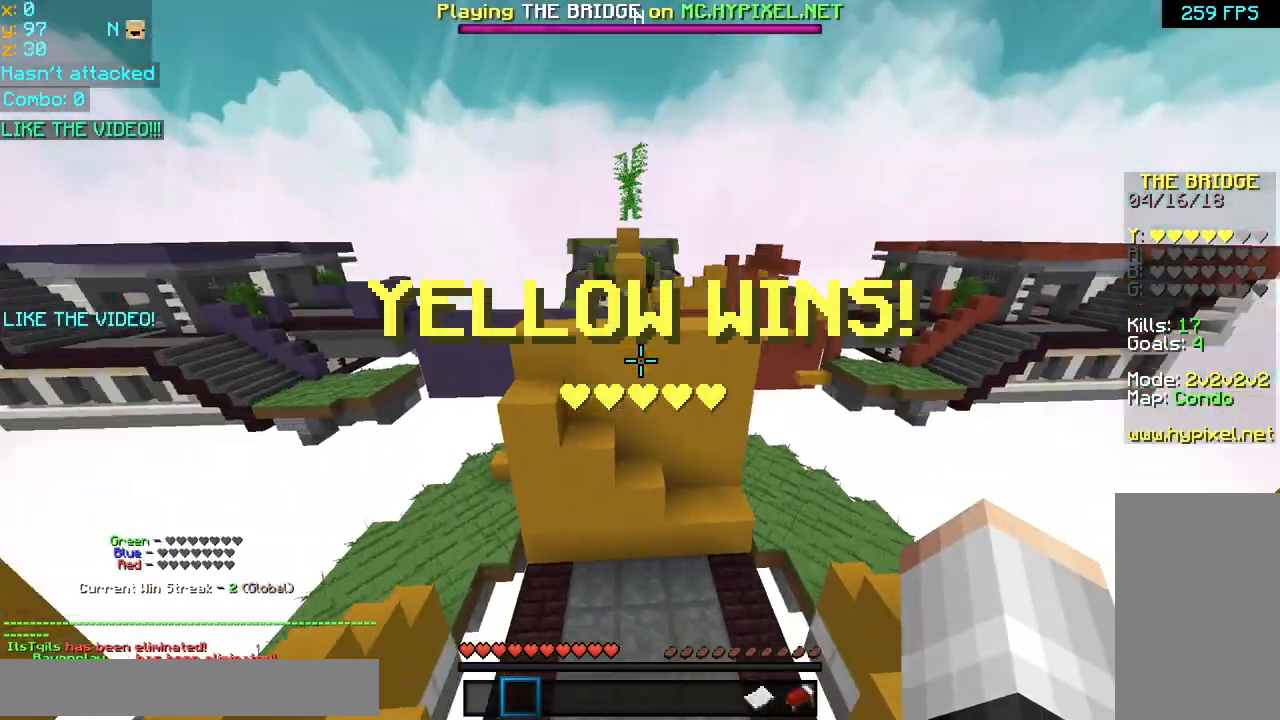
{"keys": ["space", "up"], "mouse": ["right"], "events": [[40, "mouse_left", "down"], [40, "mouse_right", "down"], [80, "mouse_left", "up"], [120, "mouse_right", "up"], [200, "mouse_left", "down"], [200, "mouse_right", "down"], [240, "mouse_left", "up"], [240, "mouse_right", "up"], [320, "mouse_right", "down"], [360, "mouse_left", "down"], [360, "mouse_right", "up"], [440, "mouse_left", "up"], [480, "mouse_right", "down"]]}
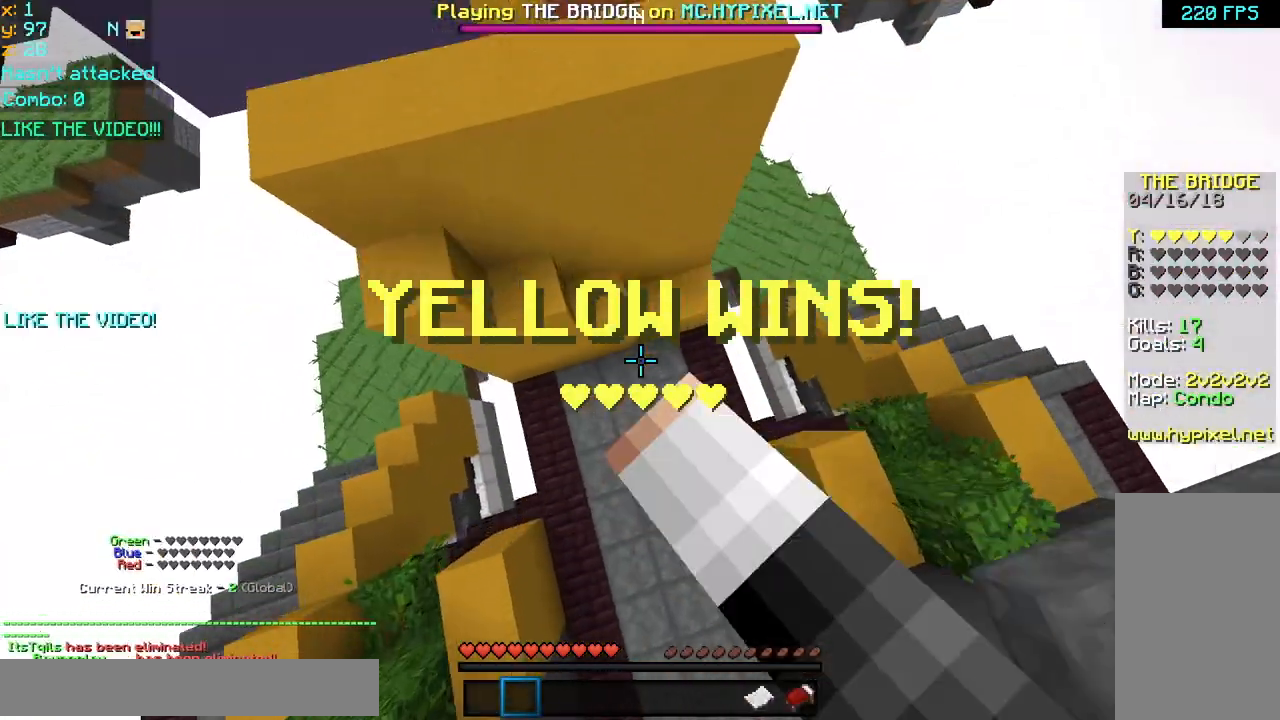
{"keys": ["left", "space", "up"], "mouse": ["right"], "events": [[40, "mouse_right", "up"], [80, "mouse_left", "down"], [160, "mouse_left", "up"], [160, "mouse_right", "down"], [240, "mouse_left", "down"], [240, "mouse_right", "up"], [320, "mouse_left", "up"], [320, "mouse_right", "down"], [360, "left", "down"], [400, "mouse_left", "down"], [400, "mouse_right", "up"], [480, "mouse_left", "up"], [520, "mouse_right", "down"]]}
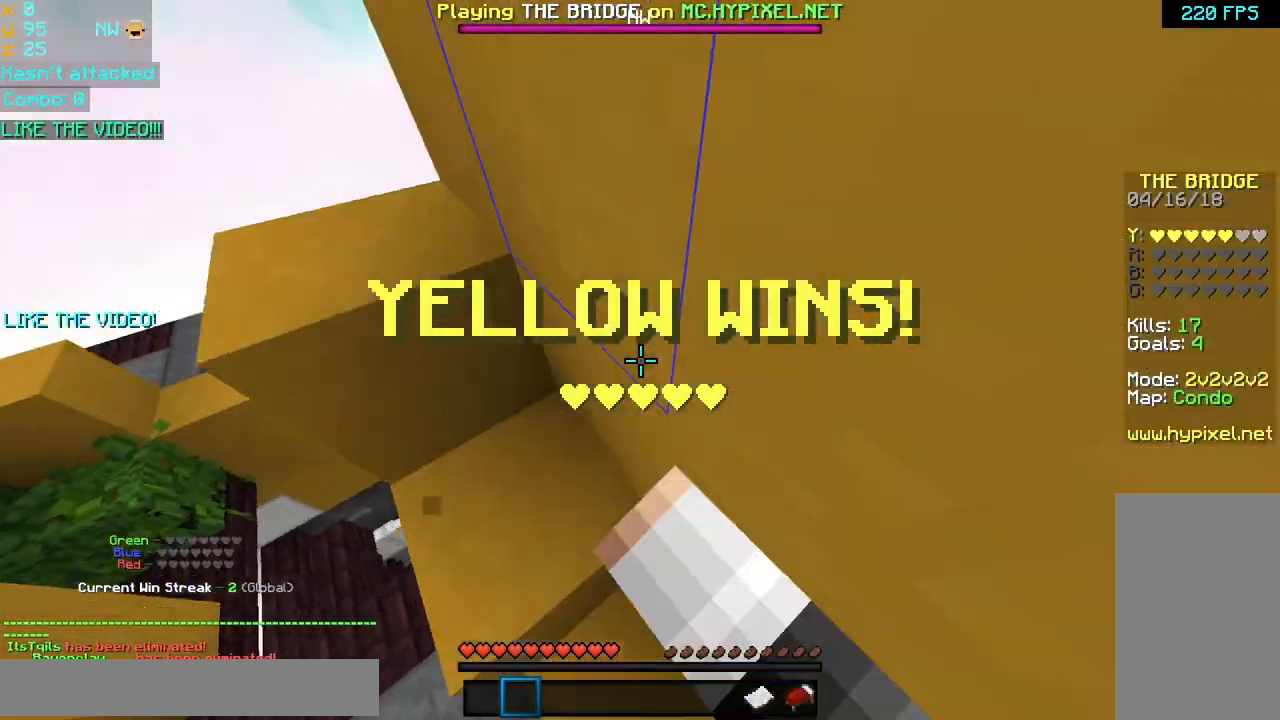
{"keys": ["left", "space", "up"], "mouse": [], "events": [[80, "mouse_left", "down"], [80, "mouse_right", "up"], [160, "mouse_left", "up"], [160, "mouse_right", "down"], [240, "mouse_left", "down"], [240, "mouse_right", "up"], [320, "mouse_left", "up"], [440, "mouse_left", "down"], [480, "mouse_left", "up"]]}
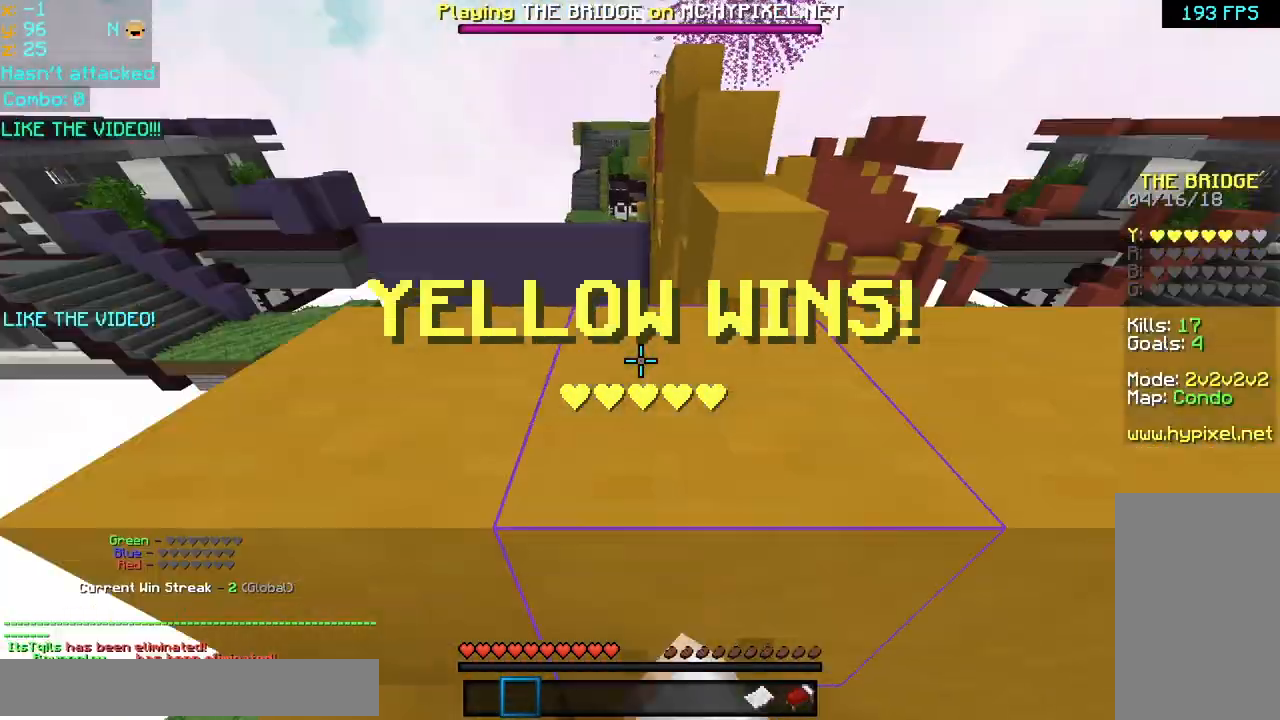
{"keys": ["space", "up"], "mouse": ["left"], "events": [[40, "mouse_right", "down"], [80, "mouse_right", "up"], [120, "mouse_left", "down"], [160, "left", "up"], [200, "mouse_left", "up"], [200, "mouse_right", "down"], [280, "mouse_left", "down"], [280, "mouse_right", "up"], [360, "mouse_left", "up"], [400, "mouse_right", "down"], [480, "mouse_left", "down"], [480, "mouse_right", "up"]]}
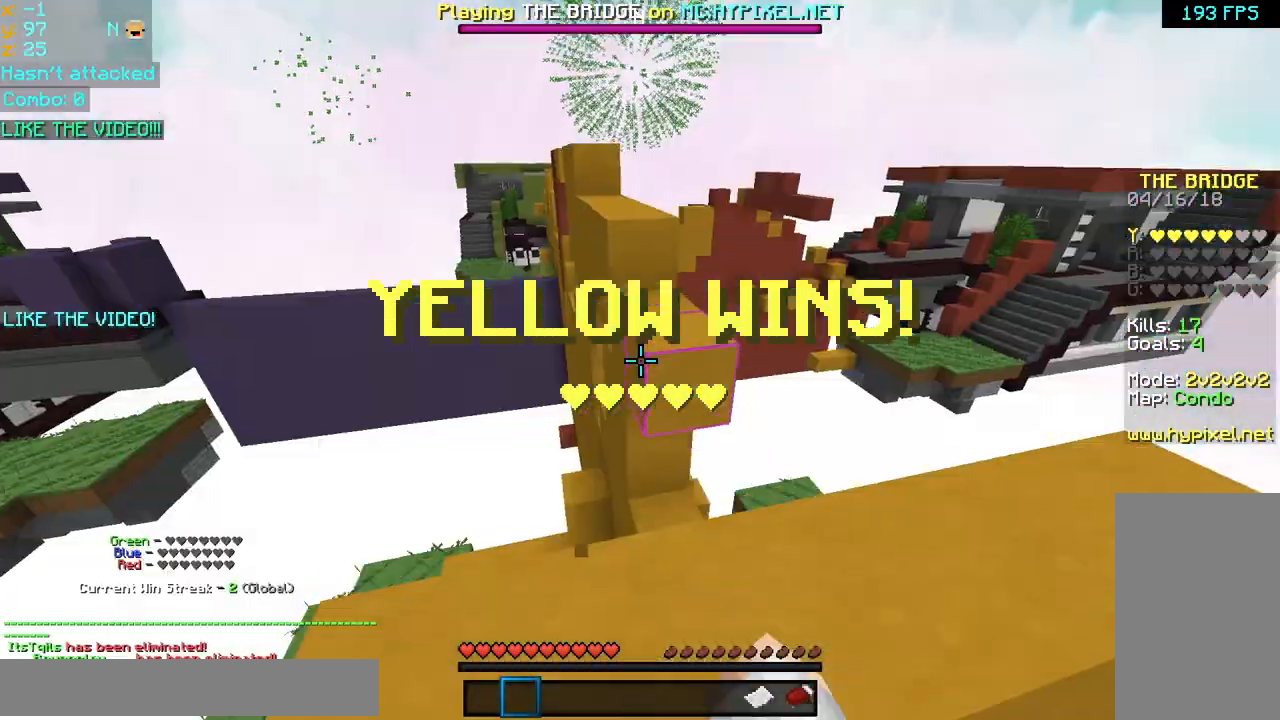
{"keys": ["space", "up"], "mouse": [], "events": [[40, "mouse_left", "up"], [160, "space", "up"], [360, "mouse_right", "down"], [360, "space", "down"], [400, "mouse_left", "down"], [480, "mouse_left", "up"], [480, "mouse_right", "up"]]}
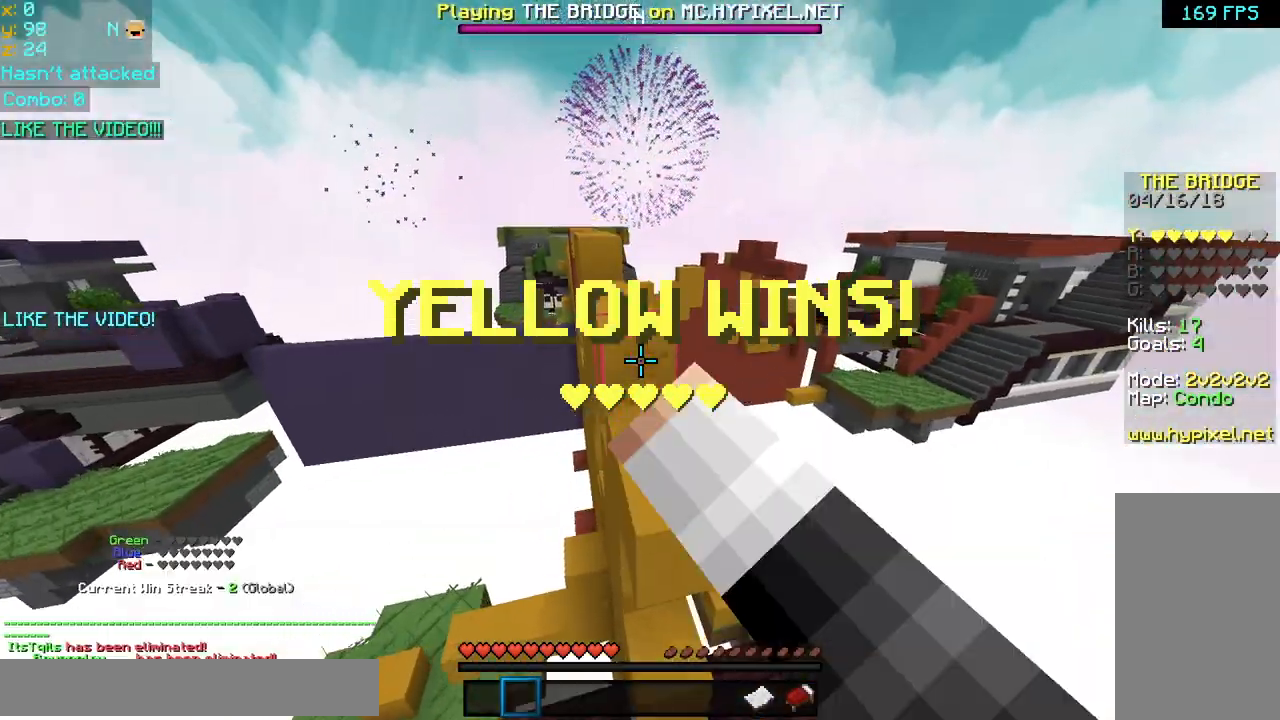
{"keys": ["space", "up"], "mouse": [], "events": [[320, "mouse_left", "down"], [320, "mouse_right", "down"], [400, "mouse_left", "up"], [440, "mouse_right", "up"]]}
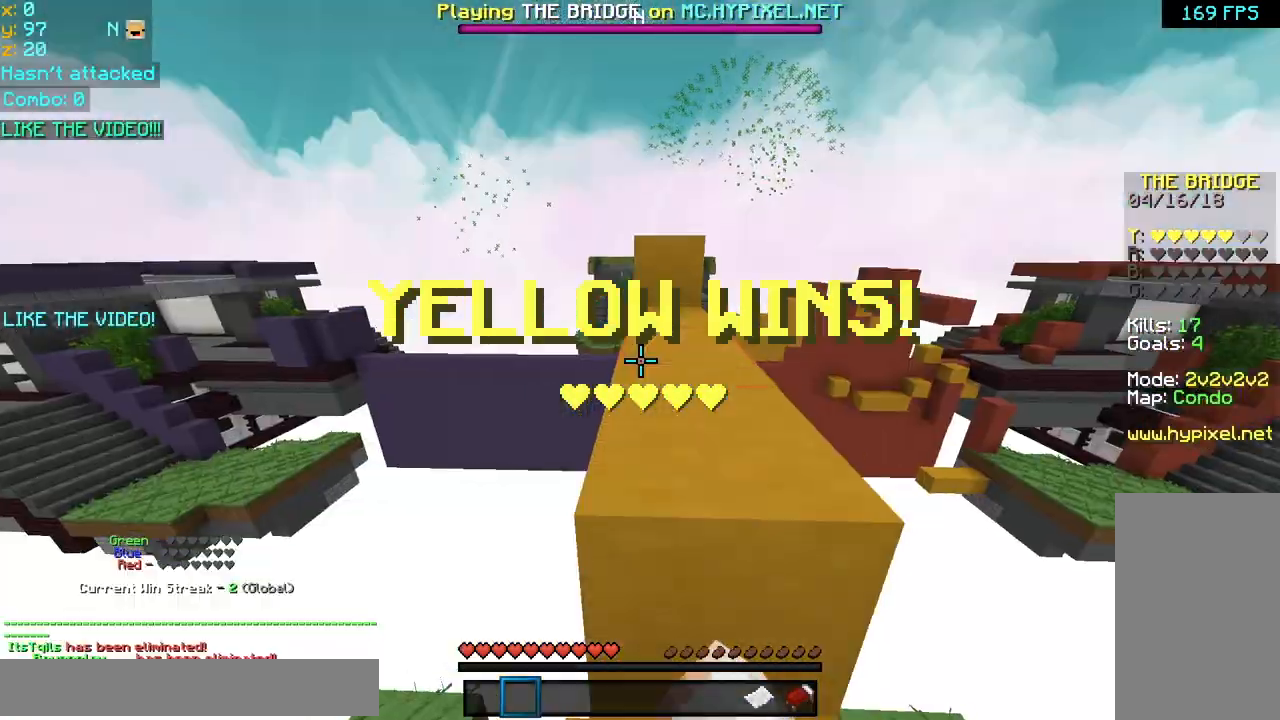
{"keys": ["up"], "mouse": [], "events": [[440, "space", "up"]]}
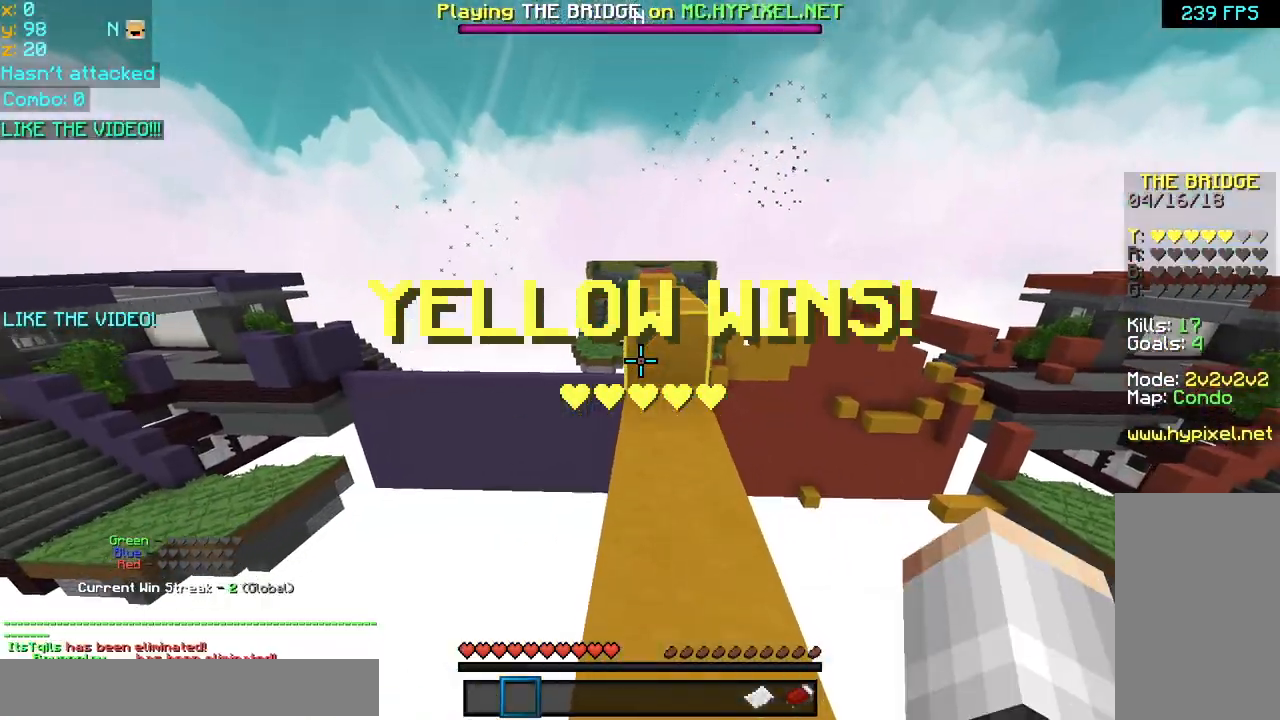
{"keys": ["space", "up"], "mouse": ["left", "right"], "events": [[240, "space", "down"], [480, "mouse_right", "down"], [520, "mouse_left", "down"]]}
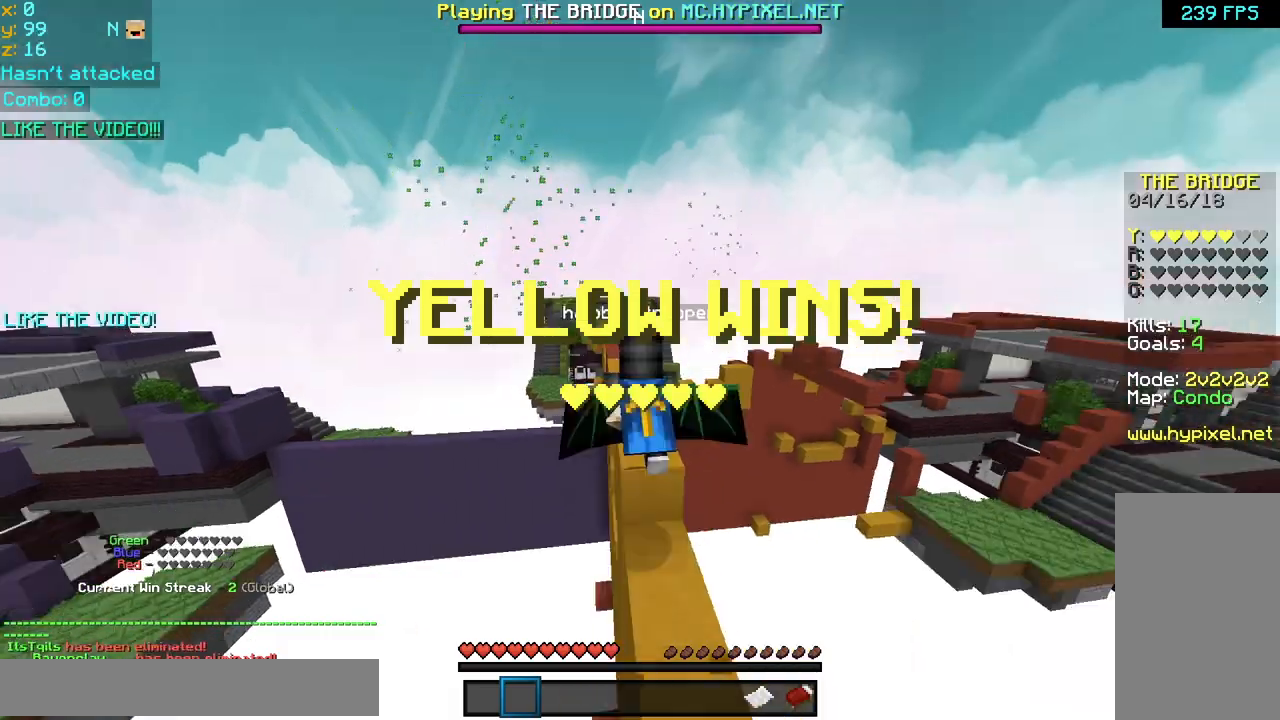
{"keys": ["space", "up"], "mouse": ["left", "right"], "events": [[200, "mouse_left", "up"], [240, "mouse_right", "up"], [480, "mouse_left", "down"], [480, "mouse_right", "down"]]}
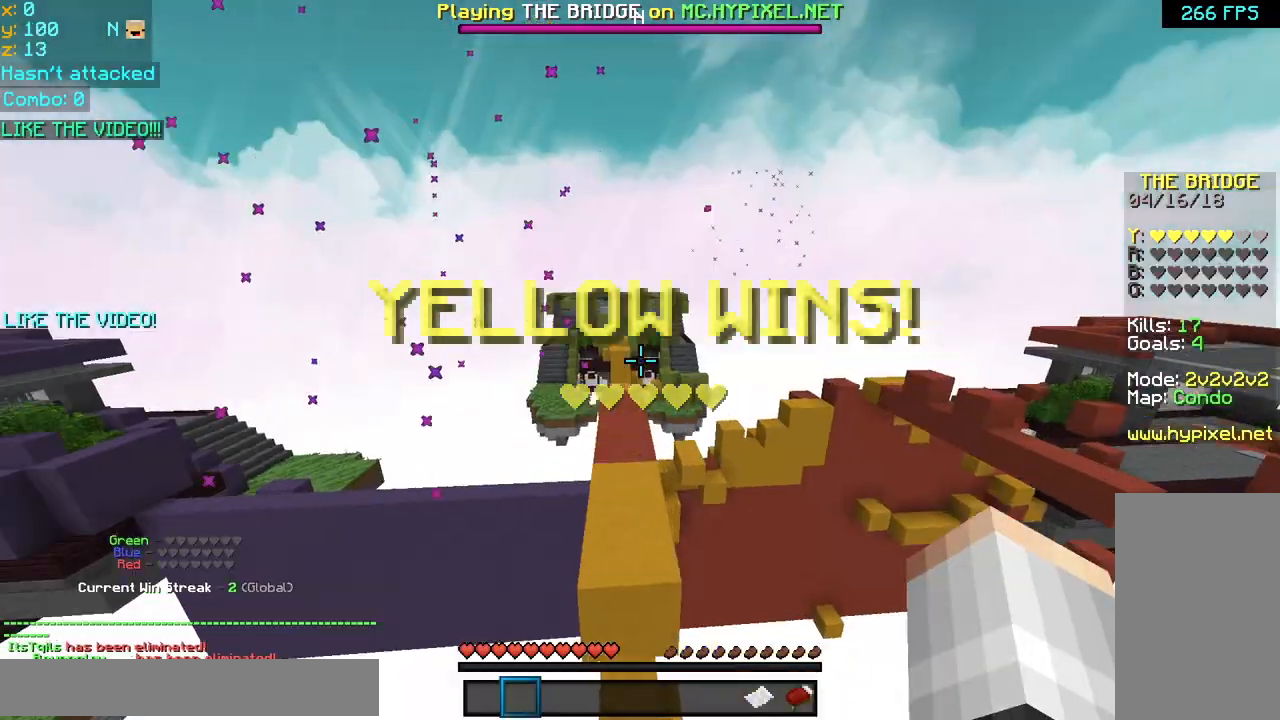
{"keys": ["space", "up"], "mouse": ["right"], "events": [[40, "mouse_right", "up"], [80, "mouse_left", "up"], [160, "mouse_right", "down"], [200, "mouse_left", "down"], [240, "mouse_right", "up"], [280, "mouse_left", "up"], [320, "mouse_right", "down"], [400, "mouse_left", "down"], [400, "mouse_right", "up"], [440, "mouse_left", "up"], [520, "mouse_right", "down"]]}
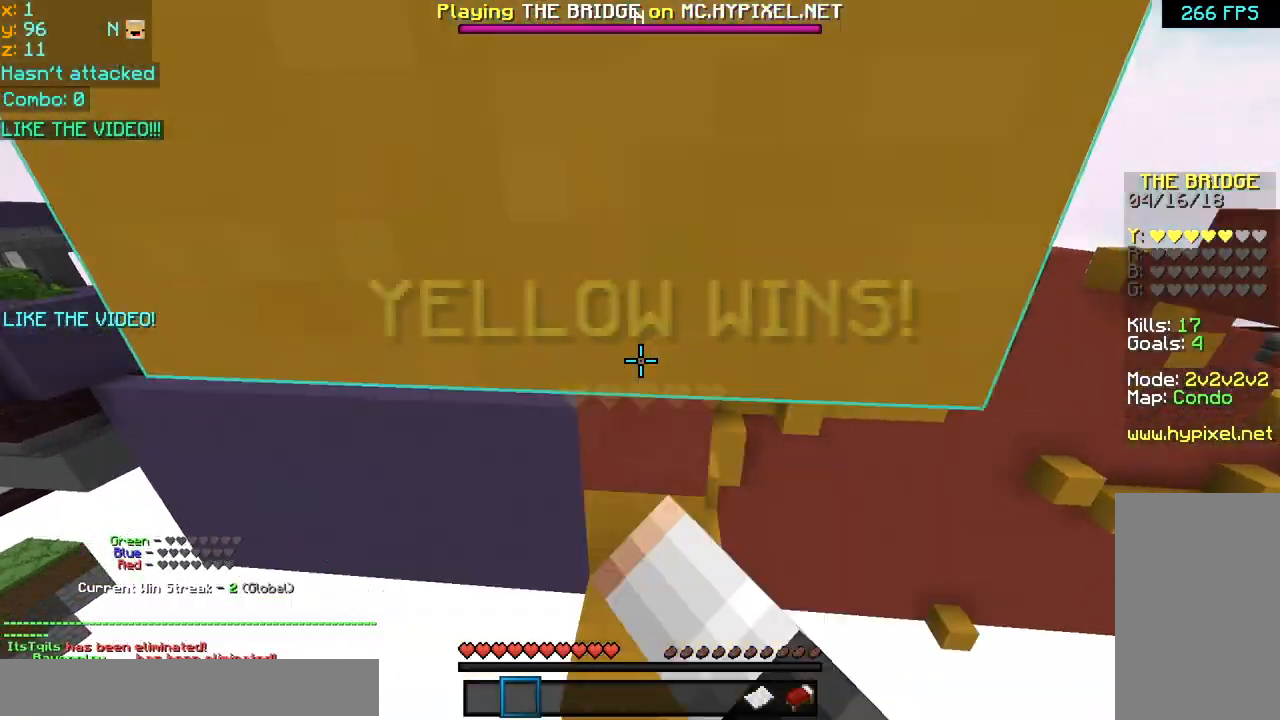
{"keys": ["space", "up"], "mouse": [], "events": [[40, "mouse_left", "down"], [40, "mouse_right", "up"], [120, "mouse_left", "up"], [160, "mouse_right", "down"], [200, "mouse_left", "down"], [200, "mouse_right", "up"], [280, "mouse_left", "up"], [320, "mouse_right", "down"], [360, "left", "down"], [400, "mouse_left", "down"], [400, "mouse_right", "up"], [440, "mouse_left", "up"], [480, "left", "up"]]}